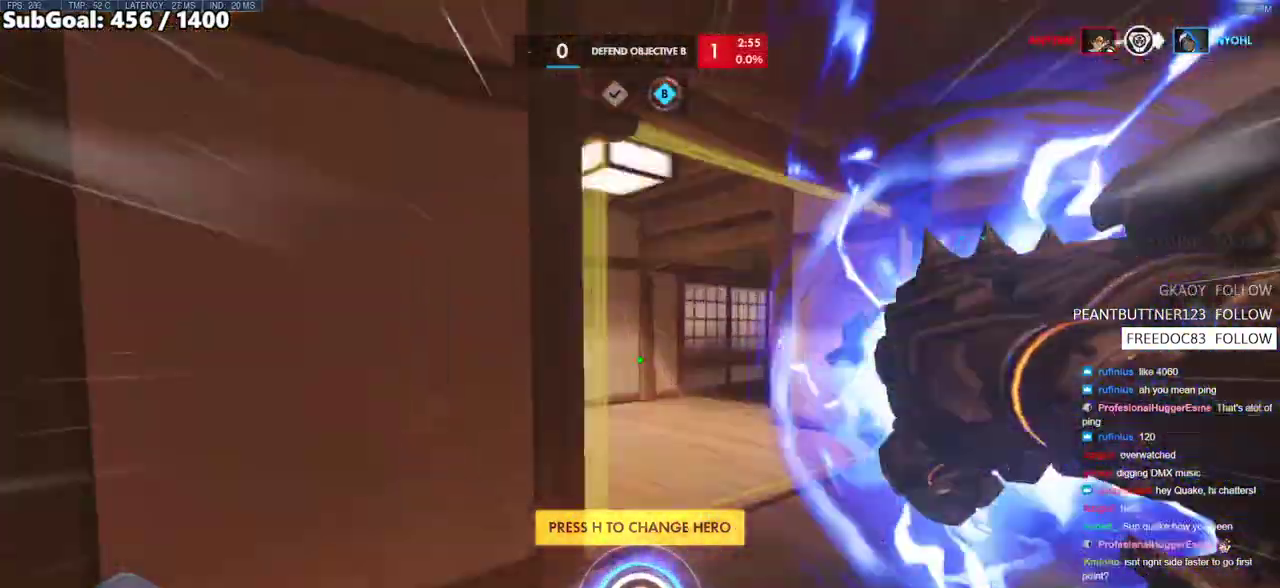
Gameplay with keyboard and mouse; each line is a JSON object with the keys and mouse buttons held at the frame after it. "events" lists presses ("down") and releases ("up") of "a", "ctrl", "d", "e", "f", "melee", "q", "r", "s", "shift", "space", "w", "mouse_left" and "mouse_right" between this image and that frame as [ms after this image, input, new state], when the widget could be followed in between. "mouse_left", "mouse_right" = the "left", "right" buttons of the "mouse" list. No other keys are recorded. Mouse movement is not recorded. Key names are as the overlay labels them; some are game actions (e.g. jump) rather than physical keys.
{"keys": ["w"], "mouse": [], "events": [[150, "space", "up"]]}
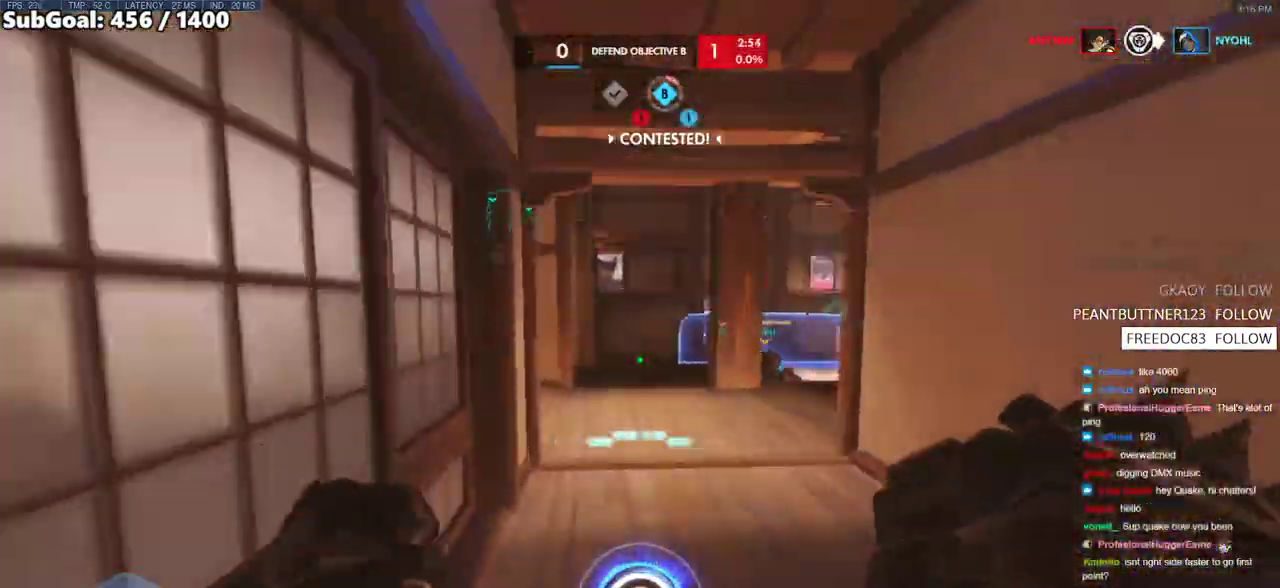
{"keys": ["w"], "mouse": [], "events": [[117, "space", "down"], [250, "space", "up"]]}
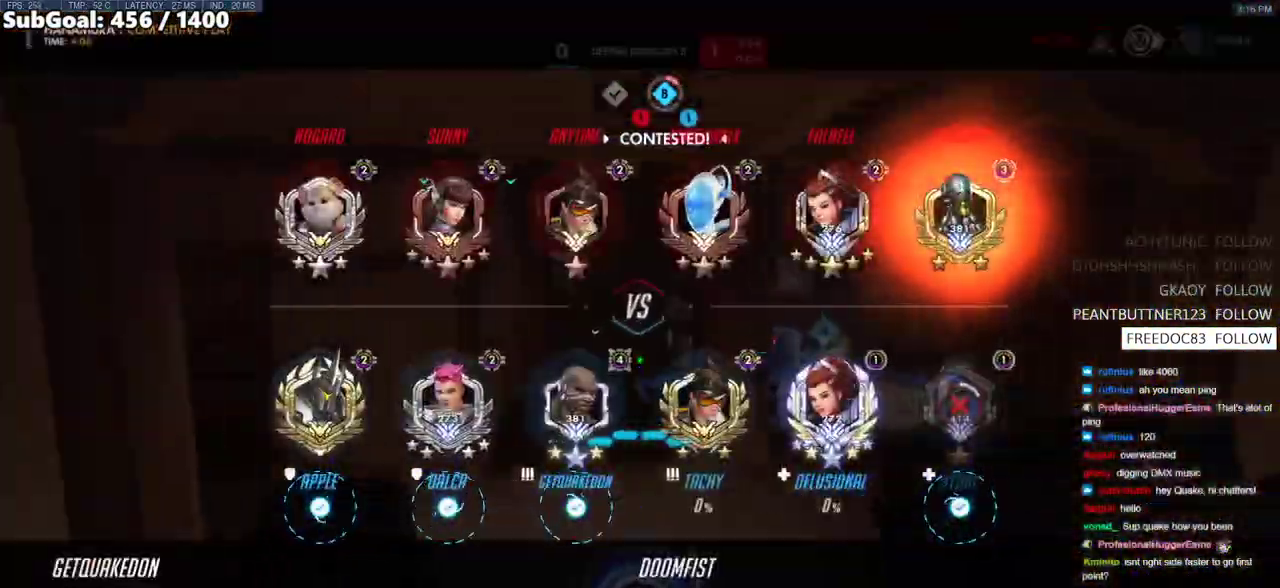
{"keys": ["a", "w"], "mouse": [], "events": [[317, "space", "down"], [467, "a", "down"], [467, "space", "up"]]}
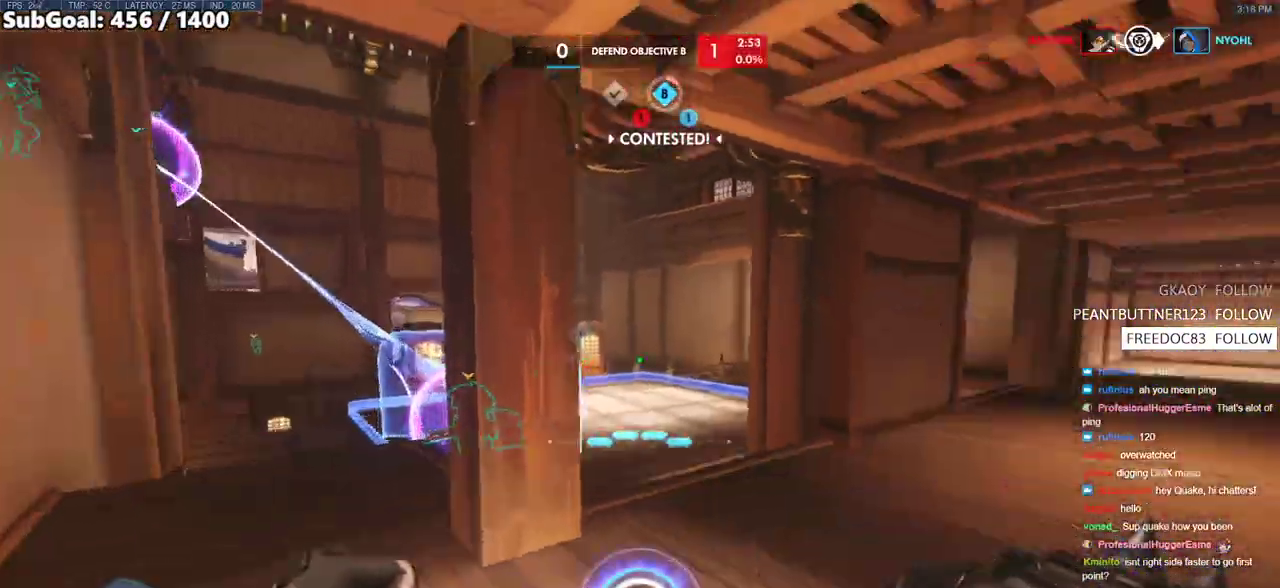
{"keys": ["d", "w"], "mouse": [], "events": [[50, "mouse_left", "down"], [150, "a", "up"], [200, "mouse_left", "up"], [333, "d", "down"]]}
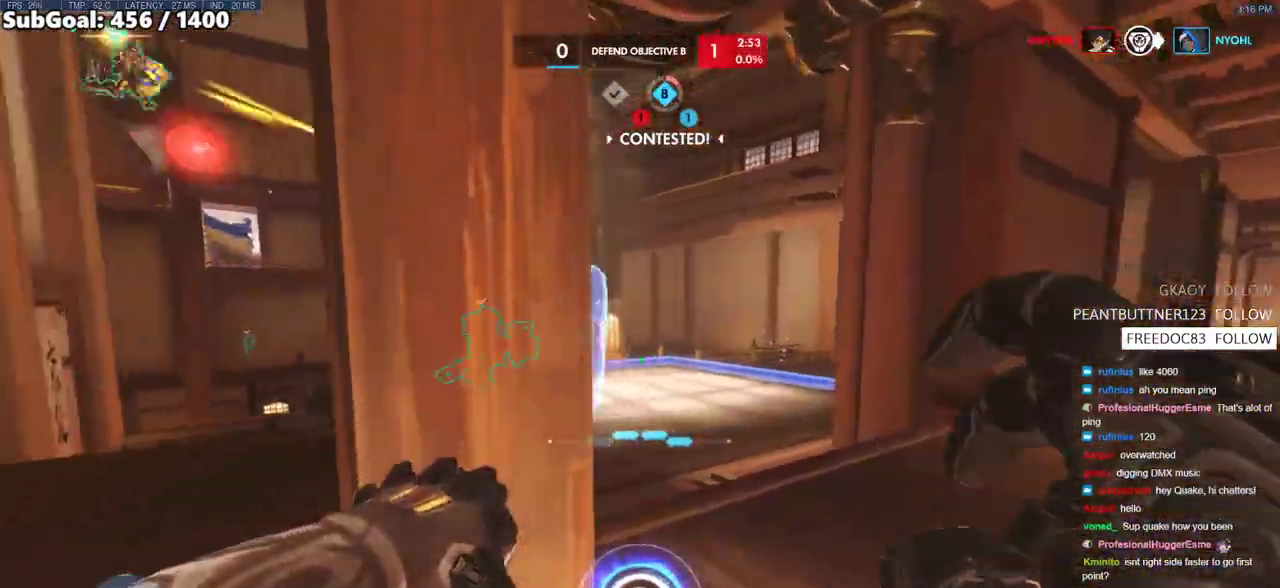
{"keys": ["d", "w"], "mouse": [], "events": []}
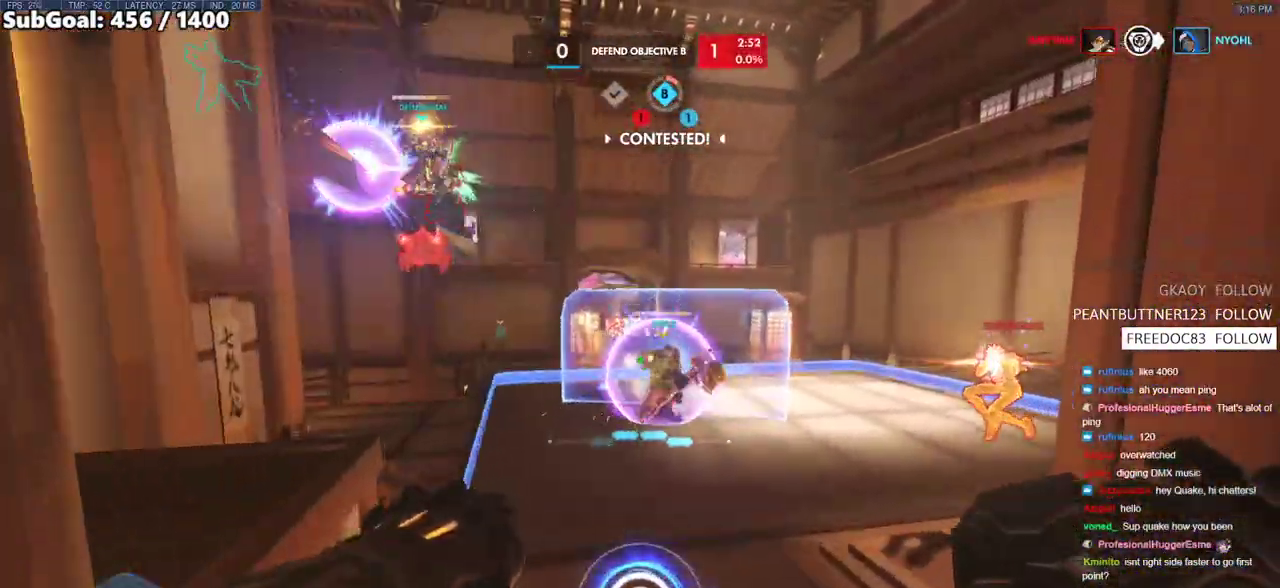
{"keys": ["d", "shift", "space", "w"], "mouse": ["left"], "events": [[33, "d", "up"], [83, "mouse_left", "down"], [233, "mouse_left", "up"], [417, "space", "down"], [467, "d", "down"], [467, "mouse_left", "down"], [467, "shift", "down"]]}
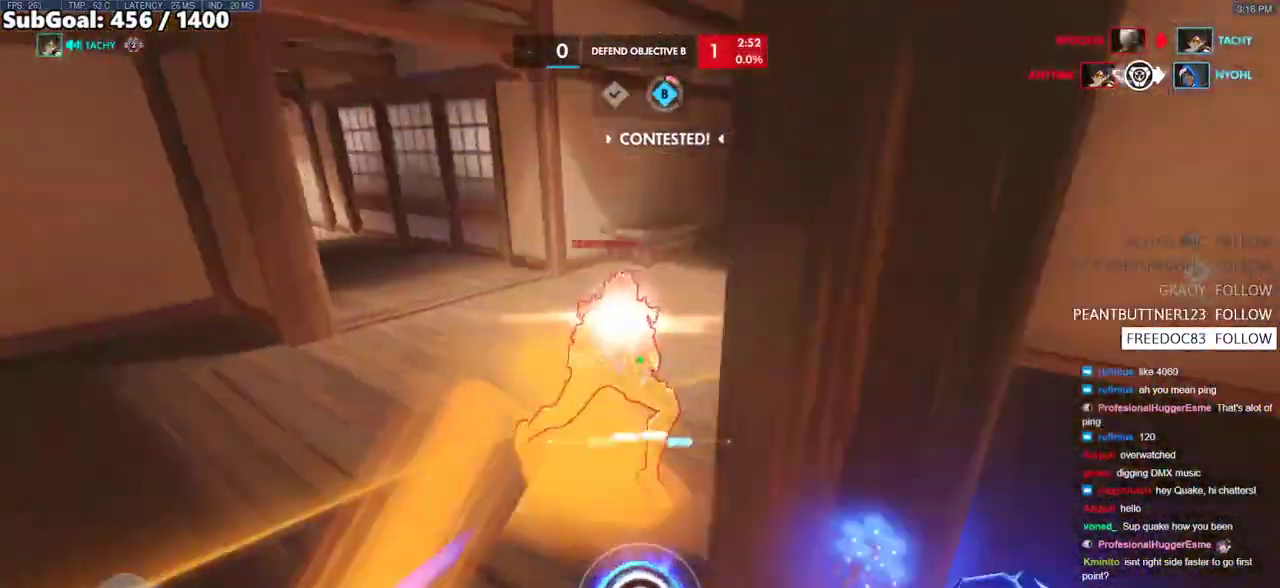
{"keys": ["d", "s"], "mouse": [], "events": [[17, "space", "up"], [17, "w", "up"], [100, "shift", "up"], [150, "mouse_left", "up"], [300, "s", "down"]]}
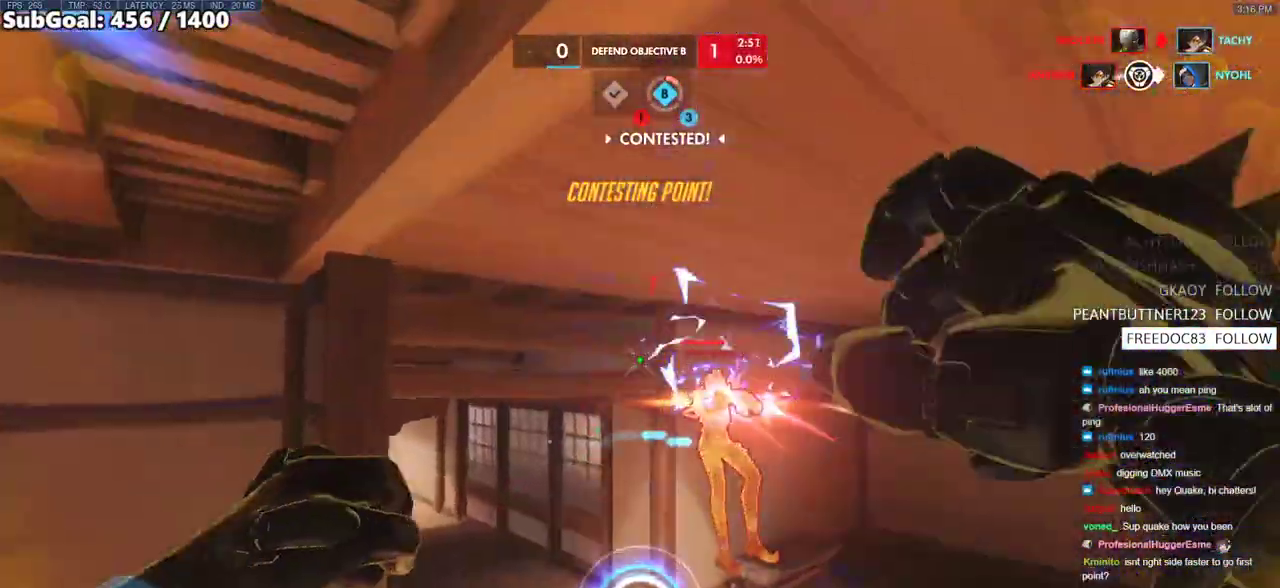
{"keys": ["a", "w"], "mouse": [], "events": [[33, "mouse_left", "down"], [167, "s", "up"], [217, "mouse_left", "up"], [300, "d", "up"], [300, "w", "down"], [450, "a", "down"]]}
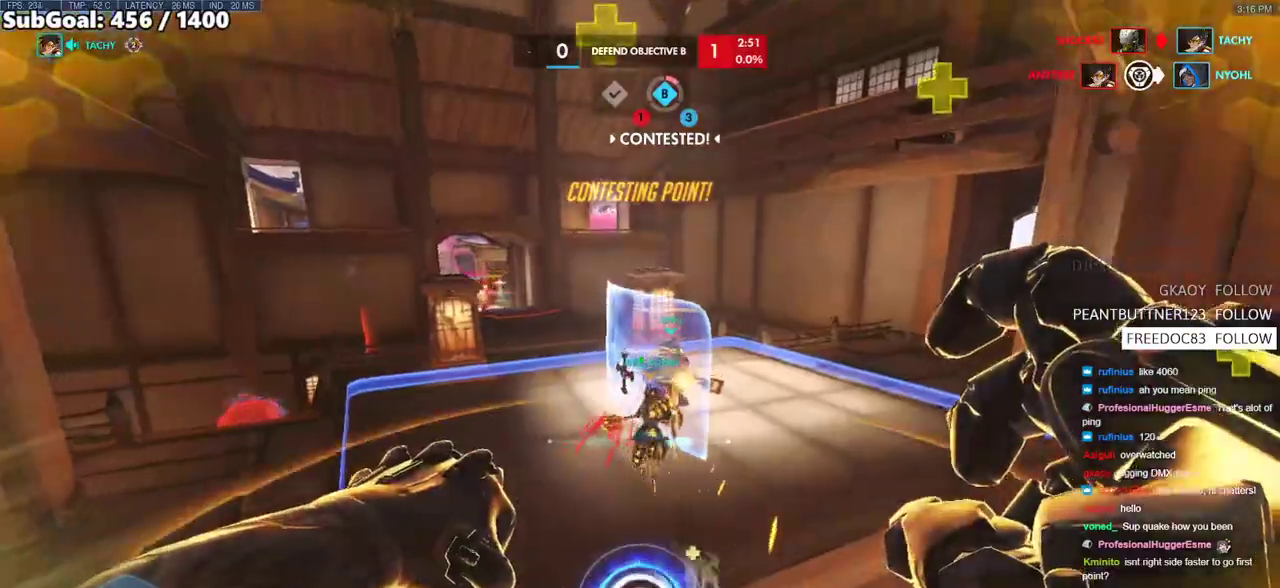
{"keys": ["a", "w"], "mouse": [], "events": [[233, "e", "down"], [317, "e", "up"]]}
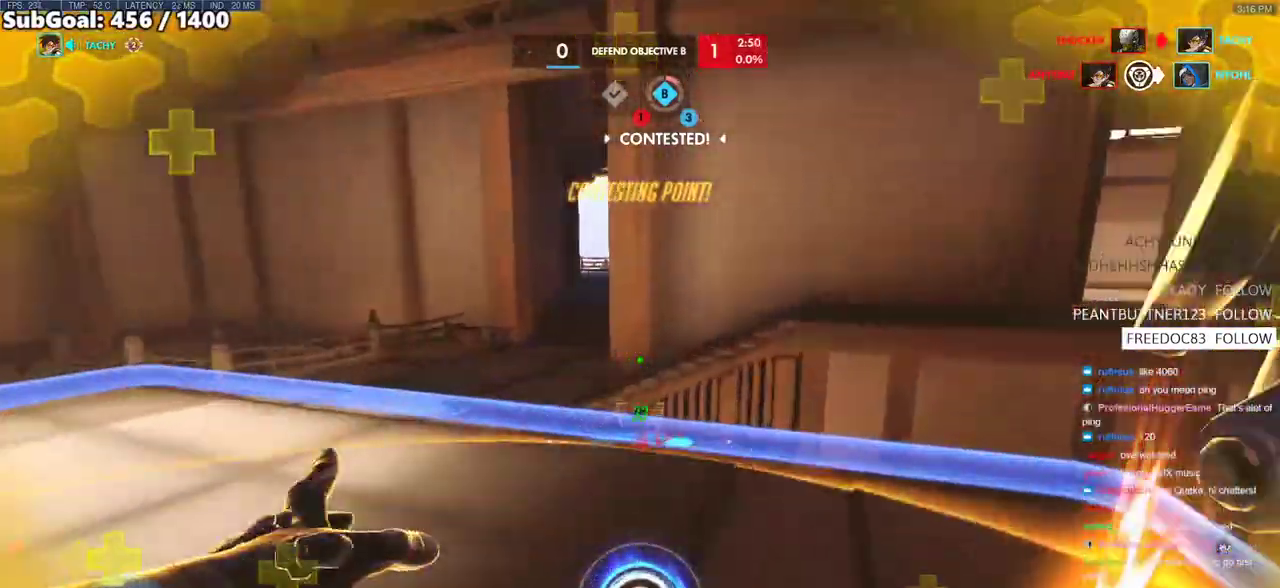
{"keys": ["d", "s"], "mouse": ["right"], "events": [[17, "w", "up"], [200, "s", "down"], [283, "a", "up"], [433, "d", "down"], [433, "mouse_right", "down"]]}
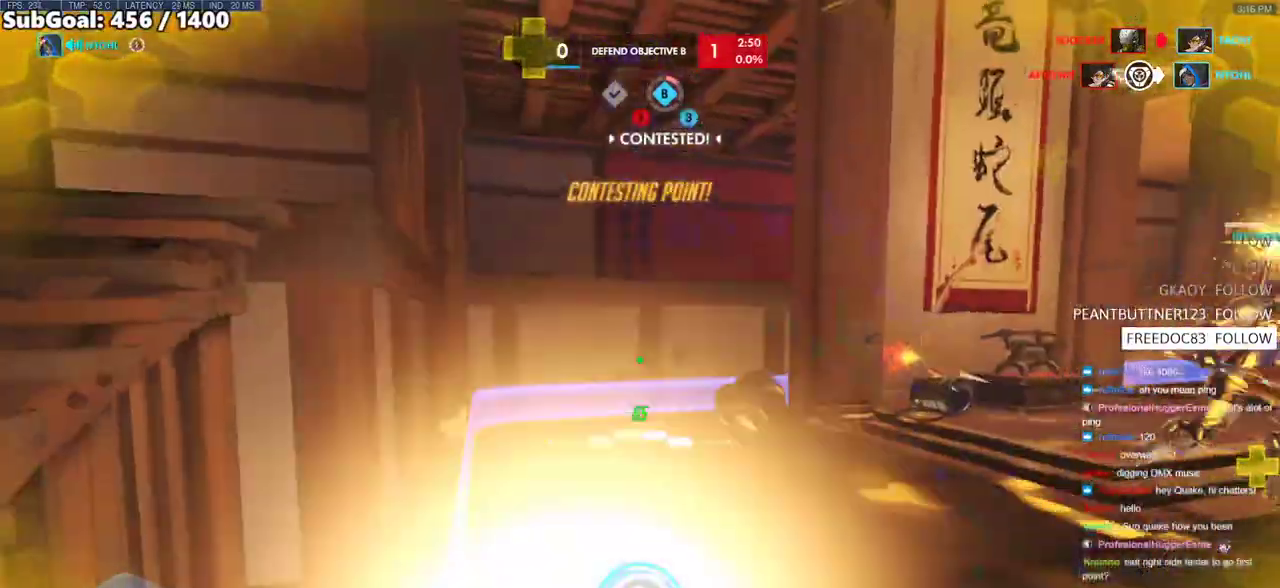
{"keys": ["s"], "mouse": ["right"], "events": [[400, "d", "up"]]}
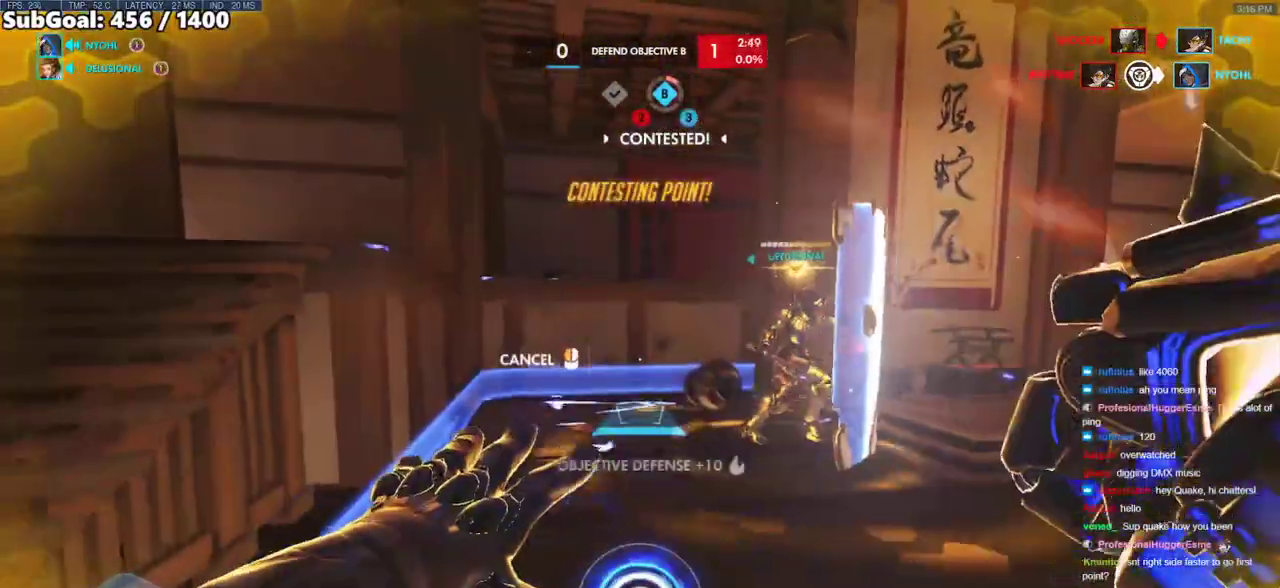
{"keys": ["d", "s"], "mouse": ["right"], "events": [[83, "d", "down"]]}
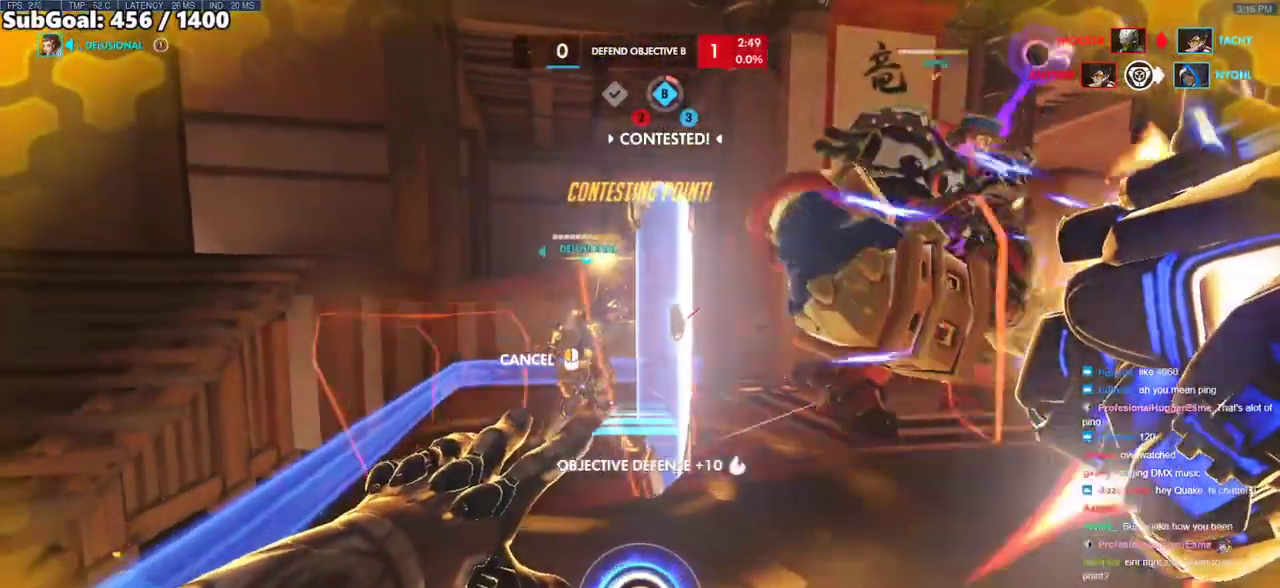
{"keys": ["w"], "mouse": [], "events": [[200, "s", "up"], [250, "mouse_right", "up"], [283, "d", "up"], [283, "w", "down"]]}
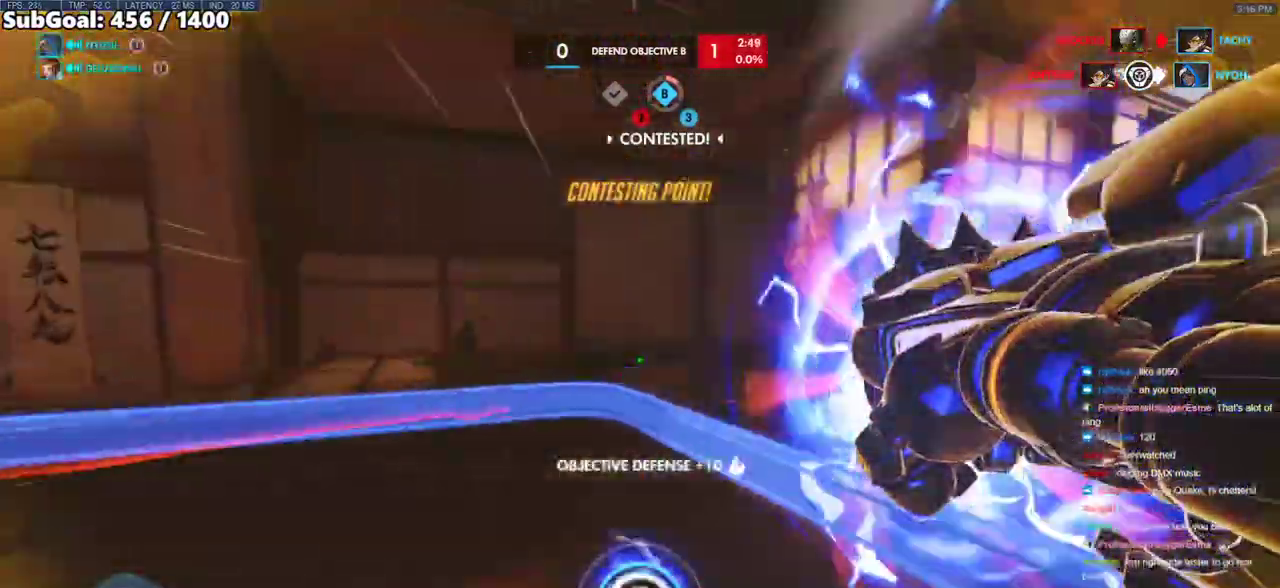
{"keys": ["a", "w"], "mouse": [], "events": [[500, "a", "down"]]}
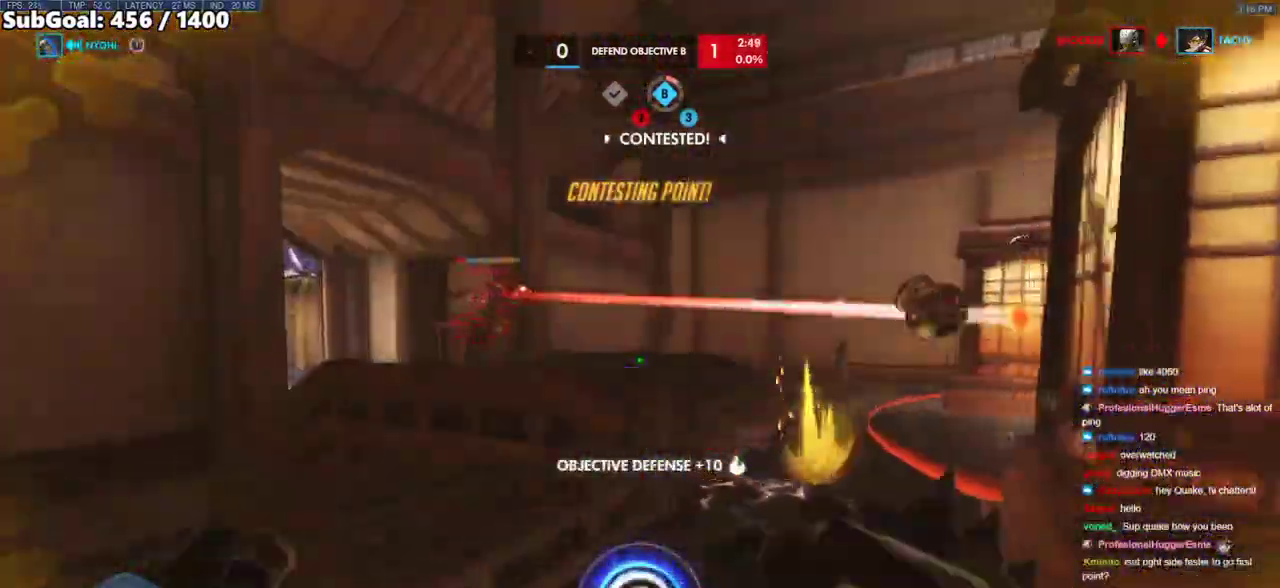
{"keys": ["d", "w"], "mouse": [], "events": [[133, "space", "down"], [233, "a", "up"], [233, "mouse_left", "down"], [267, "space", "up"], [317, "mouse_left", "up"], [367, "d", "down"]]}
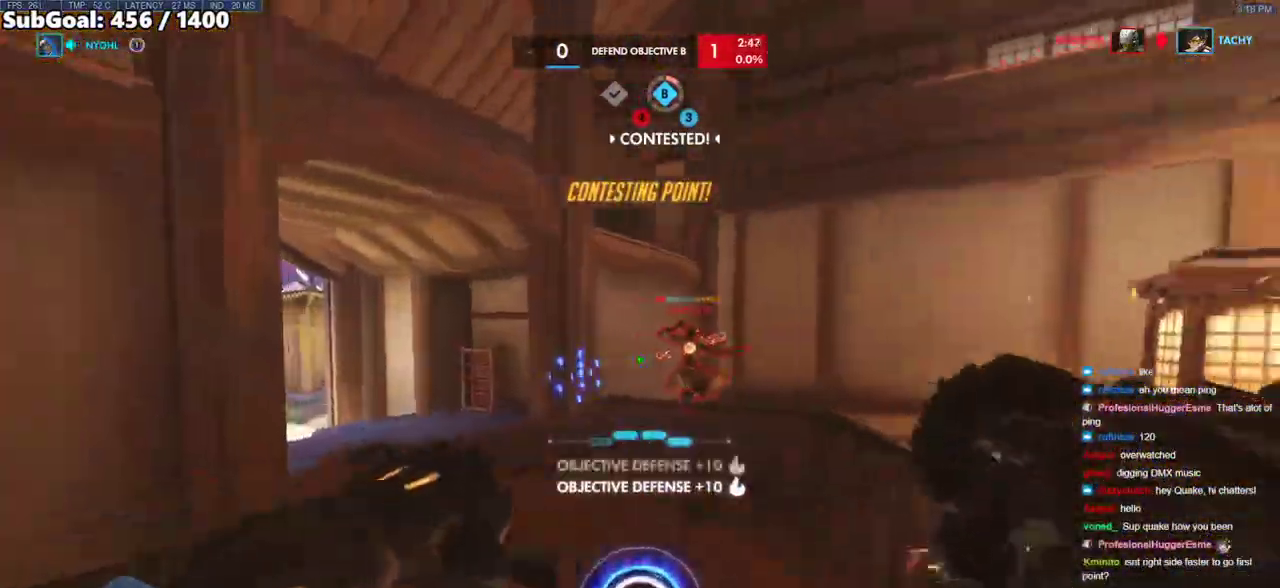
{"keys": ["d", "w"], "mouse": [], "events": [[50, "mouse_left", "down"], [50, "w", "up"], [150, "mouse_left", "up"], [333, "mouse_left", "down"], [383, "w", "down"], [483, "mouse_left", "up"]]}
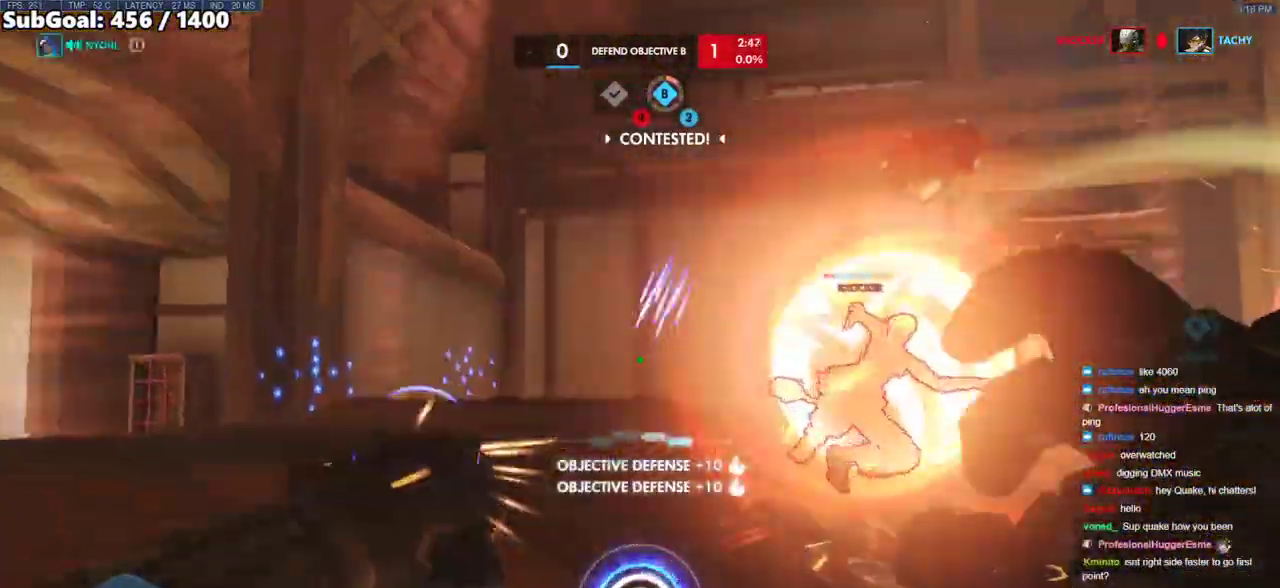
{"keys": ["a", "s"], "mouse": [], "events": [[217, "a", "down"], [217, "d", "up"], [217, "mouse_left", "down"], [300, "mouse_left", "up"], [300, "w", "up"], [450, "s", "down"]]}
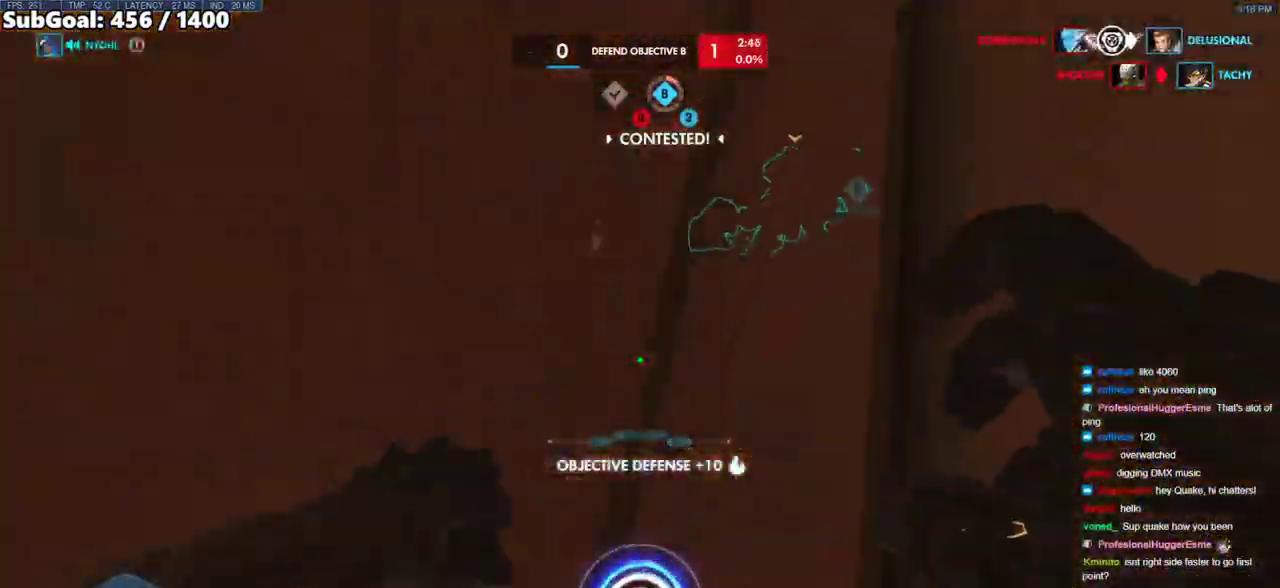
{"keys": ["w"], "mouse": [], "events": [[33, "d", "down"], [83, "a", "up"], [83, "s", "up"], [233, "w", "down"], [317, "d", "up"]]}
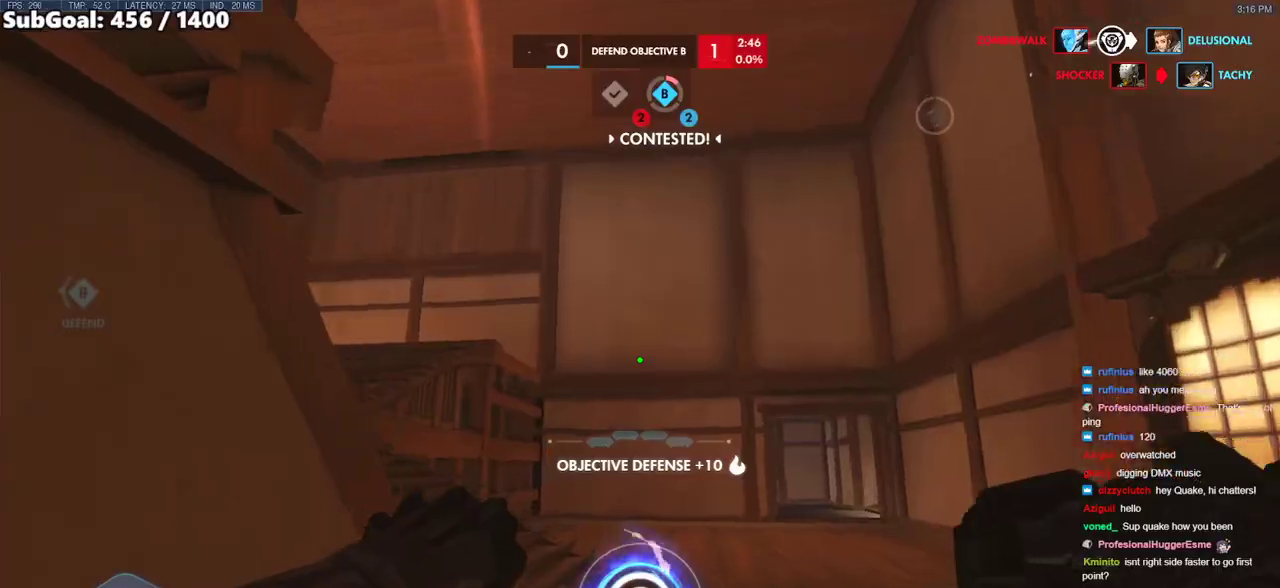
{"keys": ["d", "w"], "mouse": [], "events": [[333, "d", "down"]]}
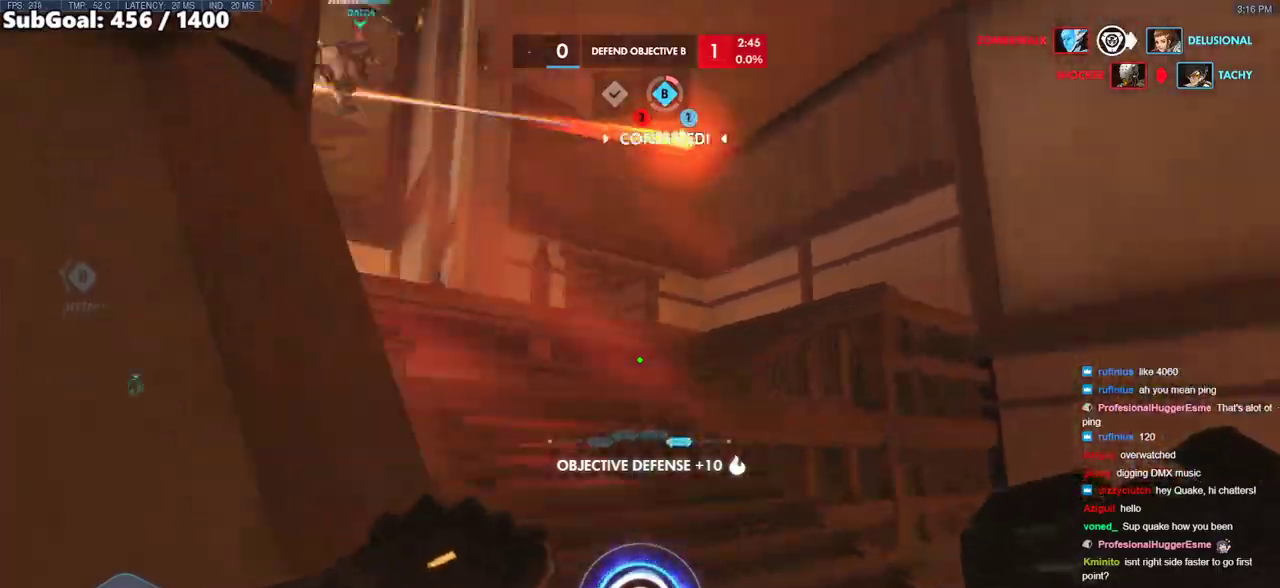
{"keys": ["w"], "mouse": [], "events": [[217, "d", "up"]]}
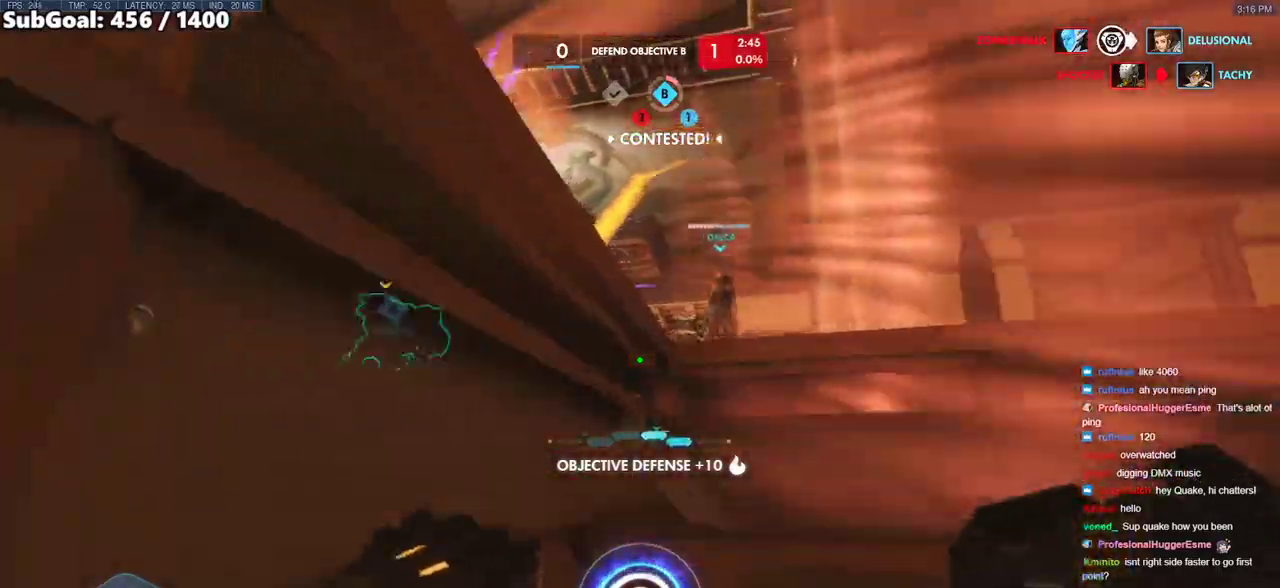
{"keys": ["space", "w"], "mouse": [], "events": [[33, "d", "down"], [417, "d", "up"], [467, "space", "down"]]}
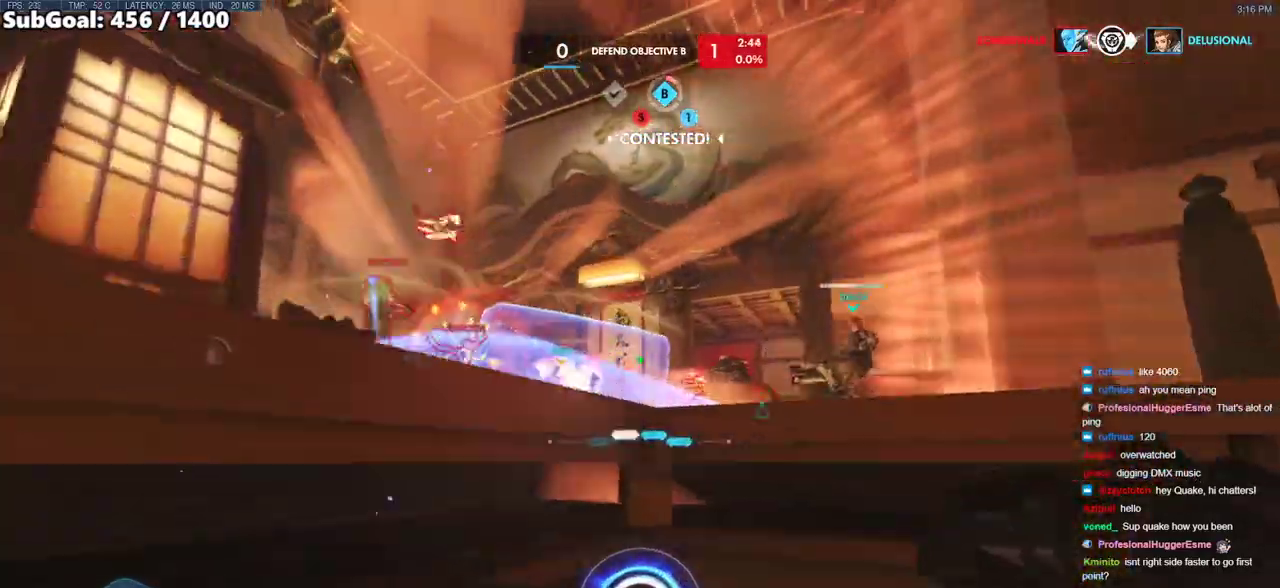
{"keys": ["w"], "mouse": ["left"], "events": [[150, "space", "up"], [200, "d", "down"], [333, "mouse_left", "down"], [333, "shift", "down"], [333, "space", "down"], [483, "d", "up"], [483, "shift", "up"], [483, "space", "up"]]}
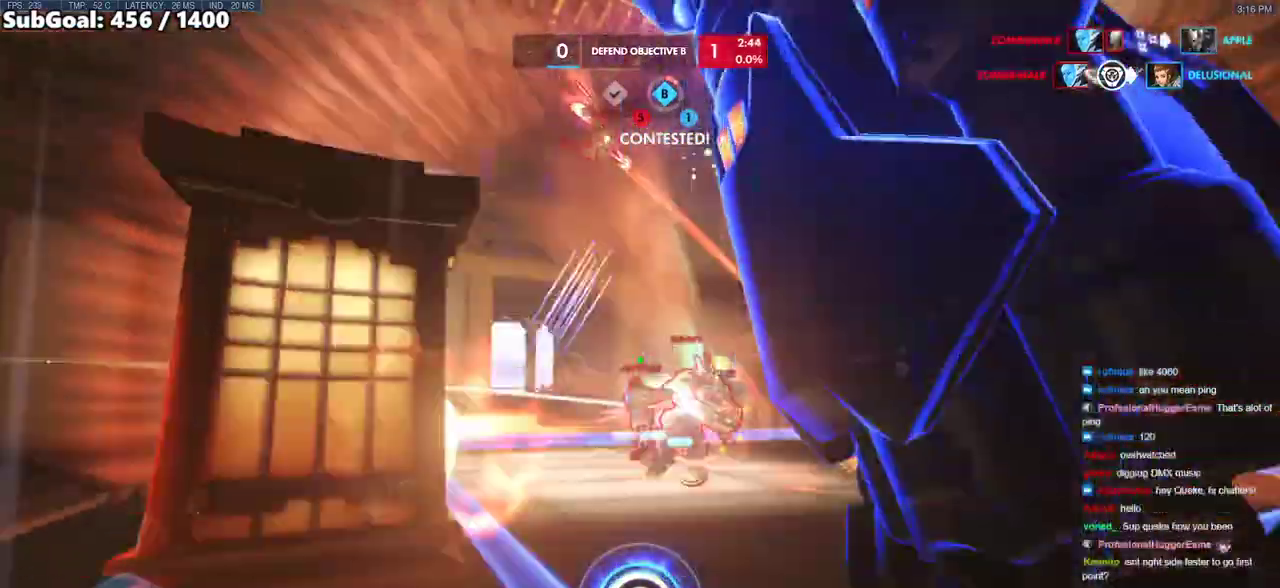
{"keys": ["a", "e", "w"], "mouse": [], "events": [[33, "mouse_left", "up"], [450, "a", "down"], [500, "e", "down"]]}
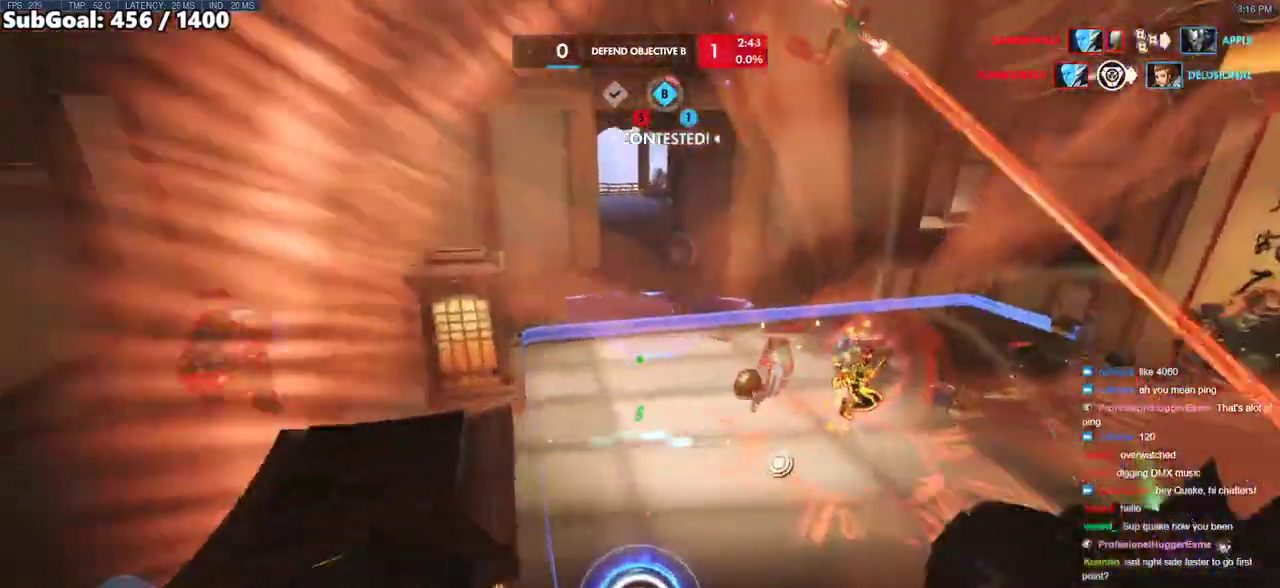
{"keys": ["a"], "mouse": [], "events": [[133, "e", "up"], [183, "w", "up"]]}
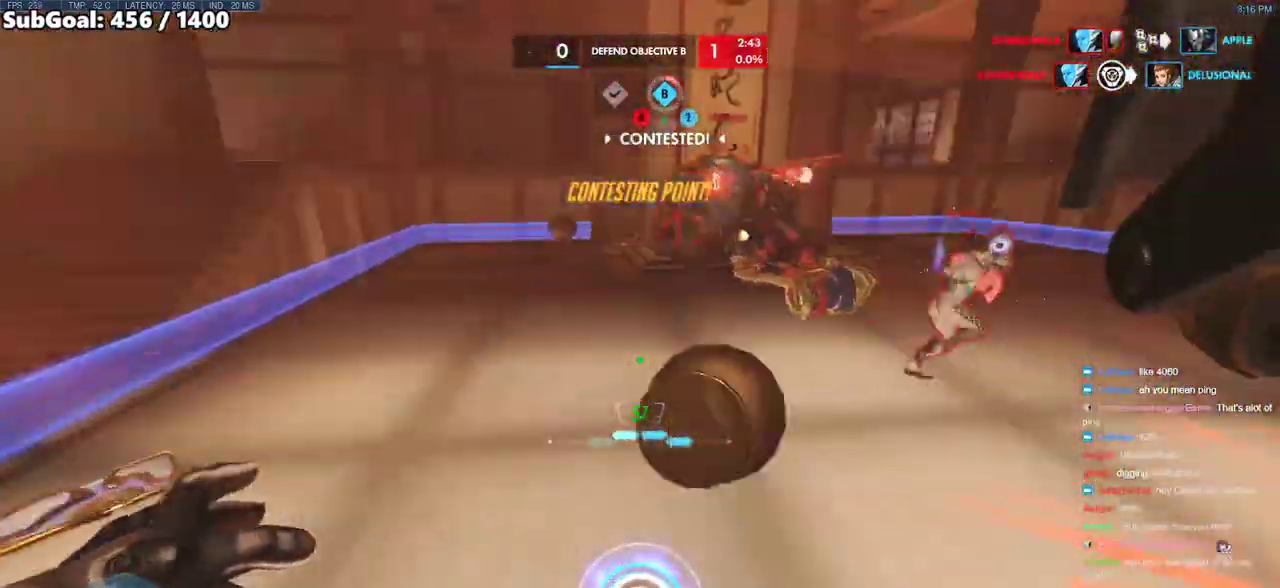
{"keys": ["a"], "mouse": ["left", "right"], "events": [[250, "space", "down"], [383, "mouse_left", "down"], [383, "space", "up"], [433, "mouse_right", "down"]]}
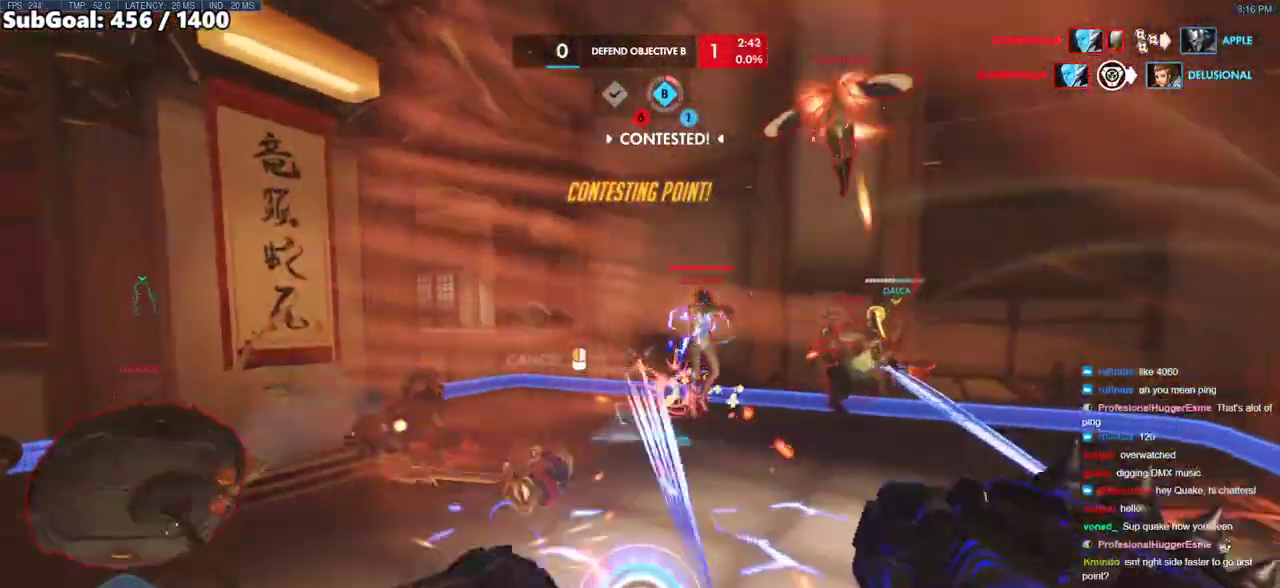
{"keys": ["w"], "mouse": ["right"], "events": [[117, "mouse_left", "up"], [167, "w", "down"], [217, "a", "up"]]}
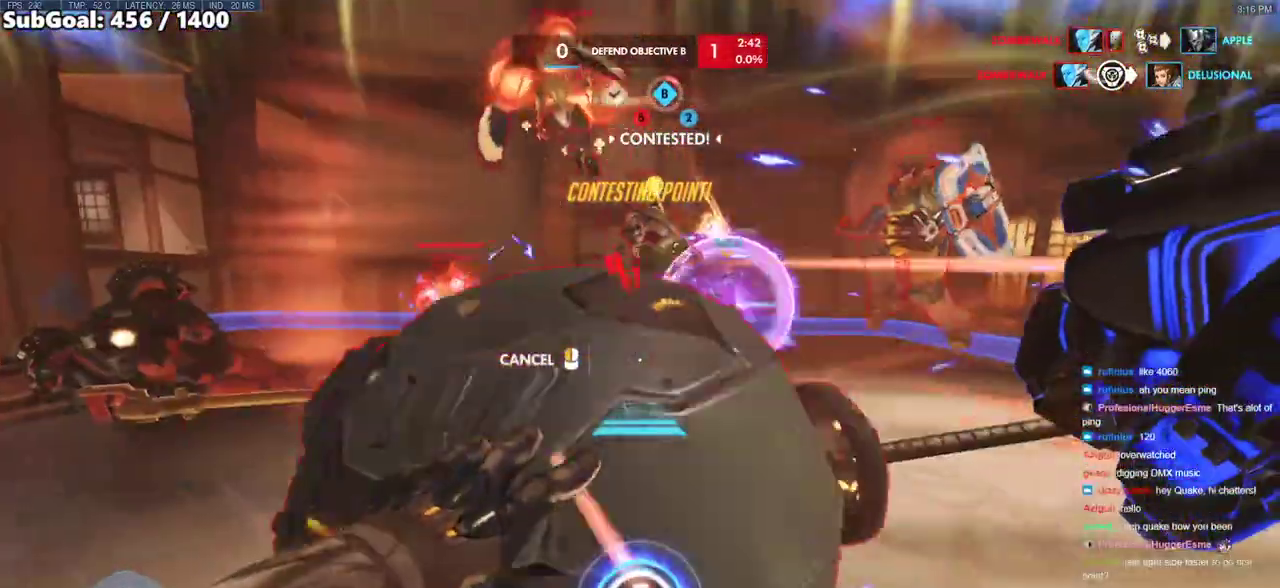
{"keys": ["w"], "mouse": [], "events": [[467, "mouse_right", "up"]]}
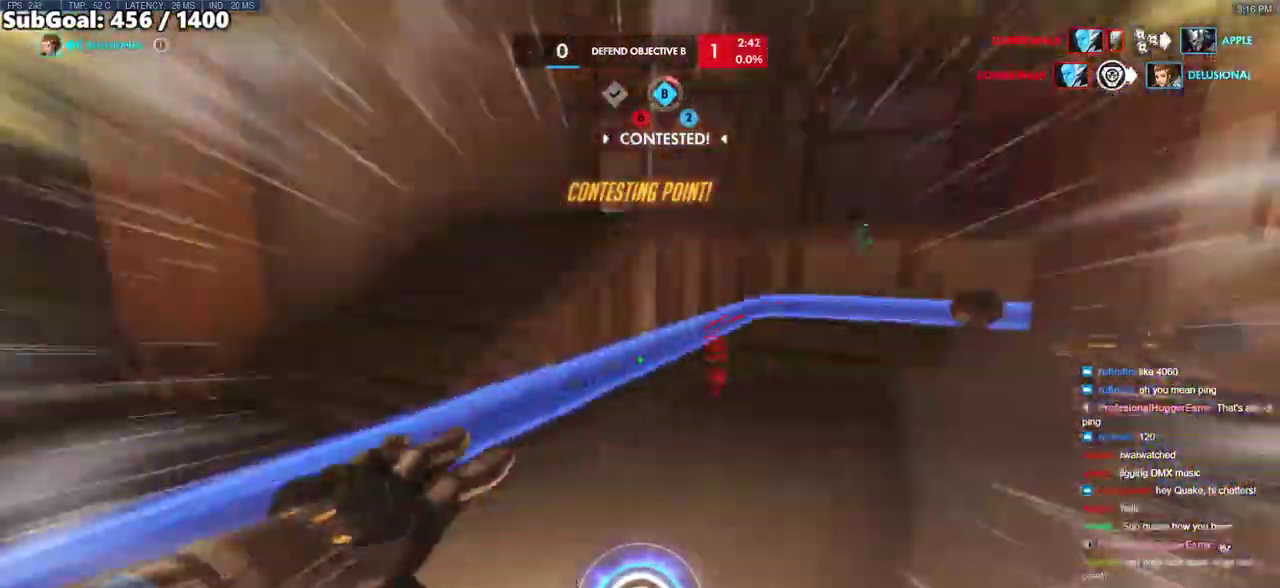
{"keys": ["d", "space", "w"], "mouse": [], "events": [[483, "d", "down"], [483, "space", "down"]]}
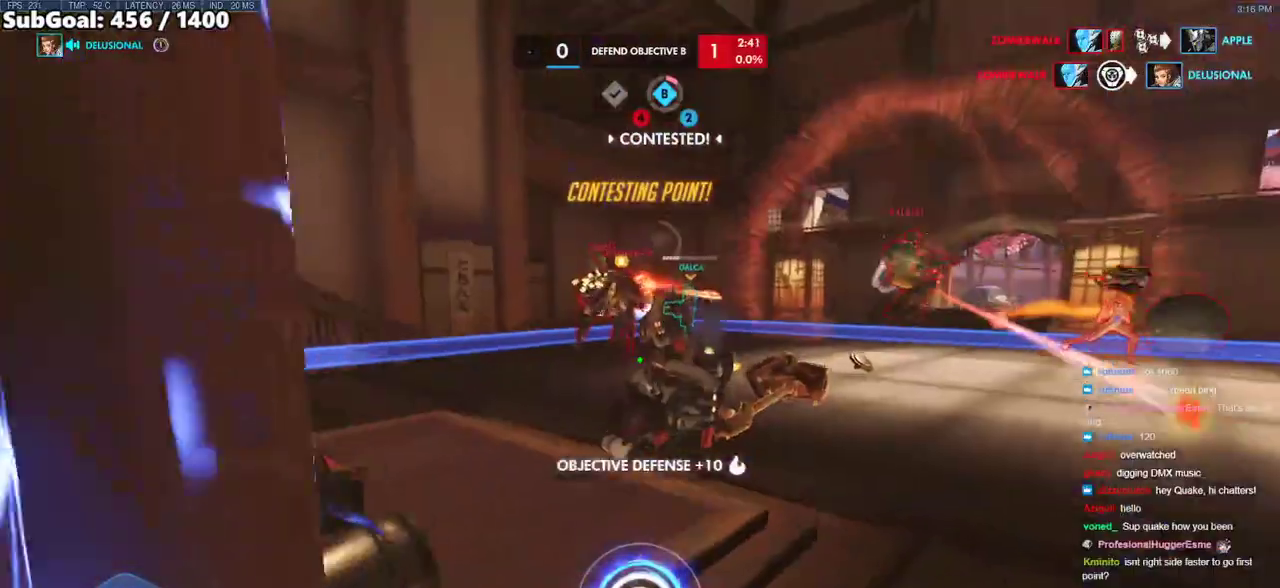
{"keys": ["a"], "mouse": [], "events": [[117, "space", "up"], [250, "d", "up"], [250, "mouse_left", "down"], [350, "a", "down"], [400, "mouse_left", "up"], [400, "w", "up"]]}
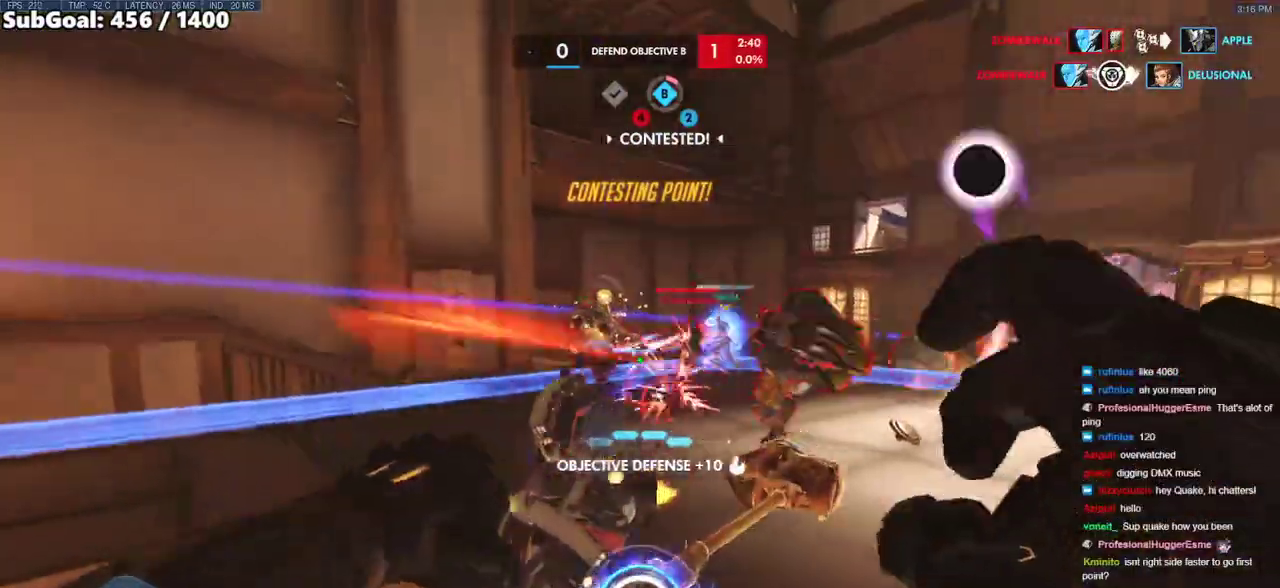
{"keys": ["a", "w"], "mouse": ["left"], "events": [[83, "mouse_left", "down"], [83, "w", "down"], [233, "mouse_left", "up"], [267, "space", "down"], [417, "mouse_left", "down"], [467, "space", "up"]]}